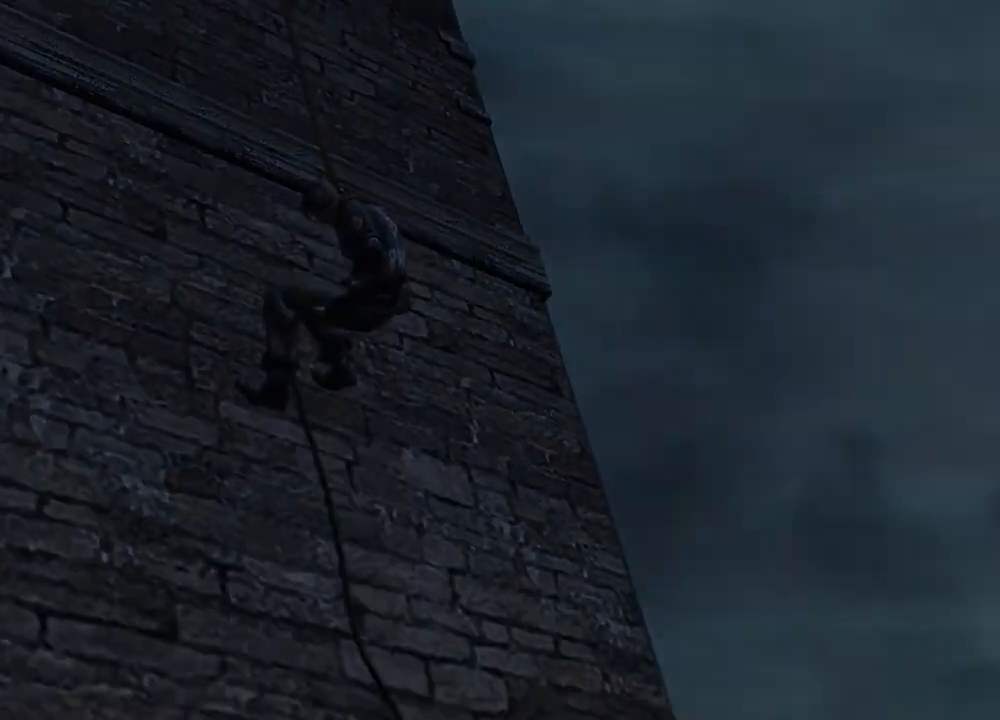
Gameplay with keyboard and mouse; each line is a JSON object with the keys and mouse buttons held at the frame after it. "events" lists presses ("down") and releases ("up") of "1", "2", "3", "4", "5", "a", "alt", "b", "c", "ctrl", "d", "e", "f", "g", "q", "r", "s", "shift", "space", "t", "tab", "tilde", "v", "w", "x", "z", "mouse_left", "mouse_wheel", "mouse_right", "mouse_mb4" and "mouse_mb5" between this image and that frame as [ms after this image, input, new state], when the widget could be followed in between. "mouse_left", "mouse_wheel", "mouse_right", "mouse_mb4", "mouse_mb5" = the "left", "wheel", "right", "mb4", "mb5" buttons of the "mouse" list. No other keys are recorded. "wheel" means that the mouse wheel is clicked or scrolled. Mouse movement is not recorded.
{"keys": [], "mouse": [], "events": []}
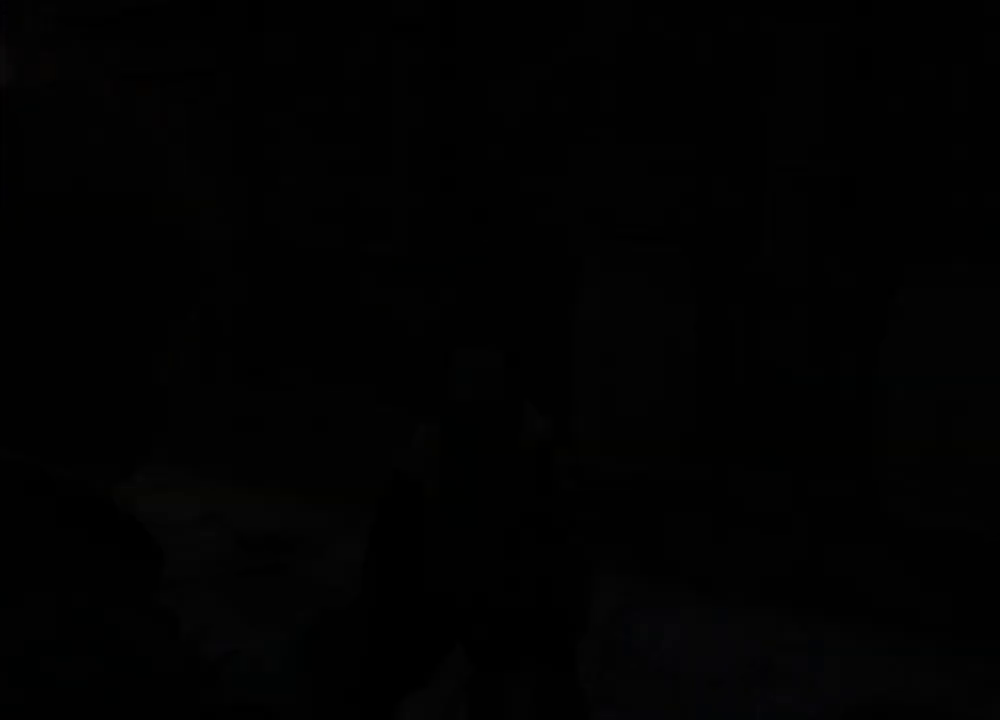
{"keys": [], "mouse": [], "events": []}
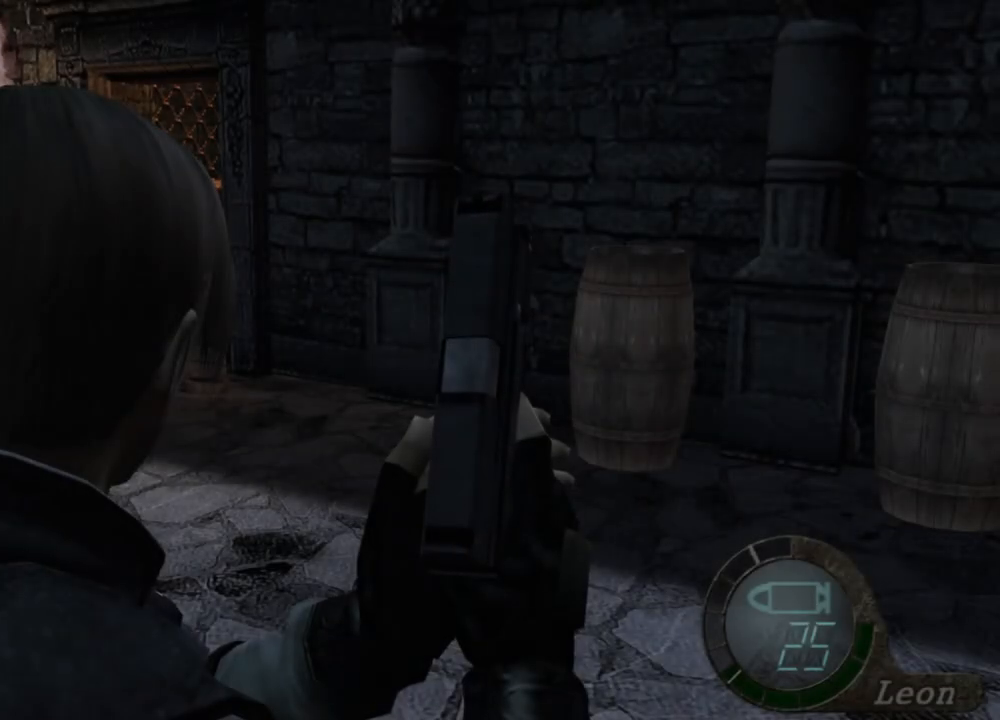
{"keys": [], "mouse": [], "events": []}
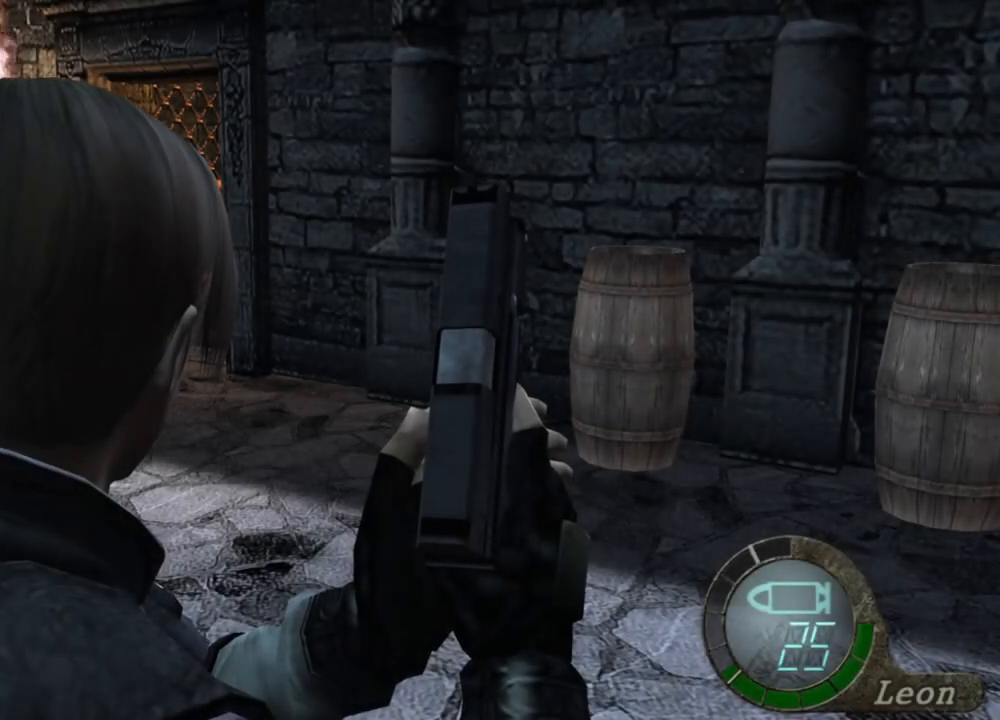
{"keys": ["w"], "mouse": [], "events": [[267, "w", "down"], [400, "w", "up"], [434, "w", "down"]]}
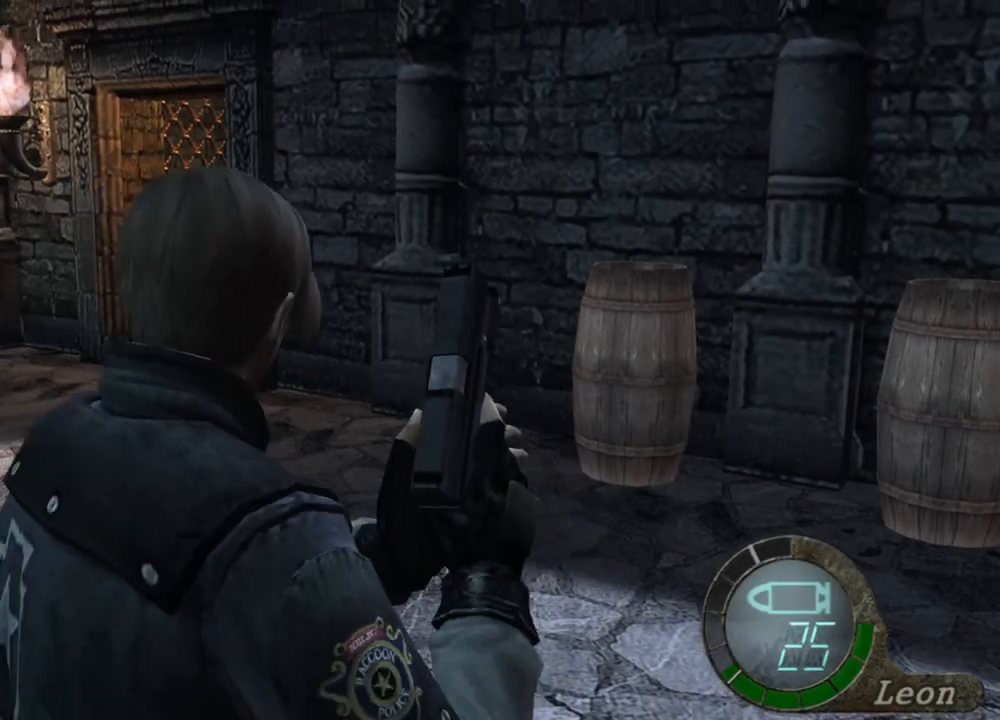
{"keys": [], "mouse": [], "events": [[300, "w", "up"], [334, "tab", "down"], [467, "tab", "up"]]}
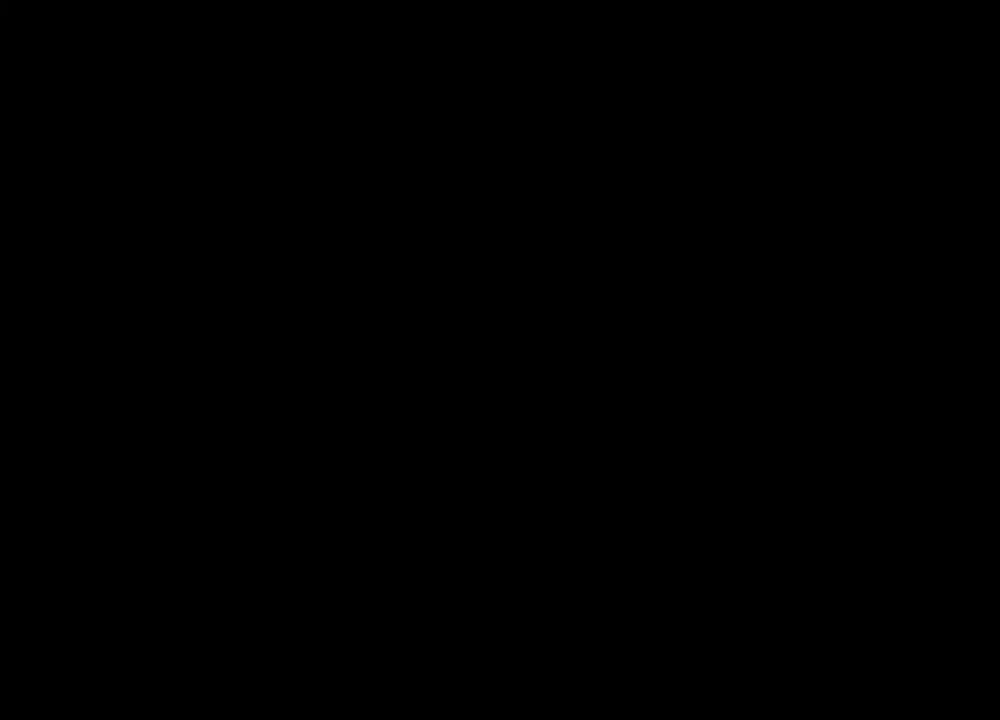
{"keys": ["d"], "mouse": [], "events": [[400, "d", "down"]]}
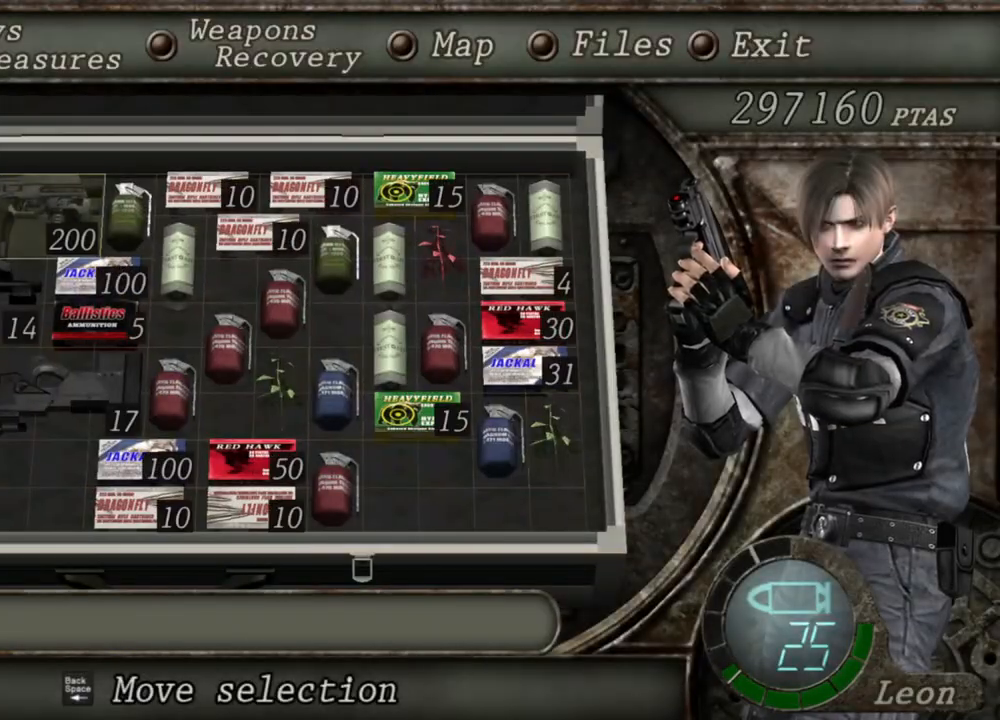
{"keys": [], "mouse": [], "events": [[34, "d", "up"], [134, "e", "down"], [234, "e", "up"], [267, "e", "down"], [334, "e", "up"]]}
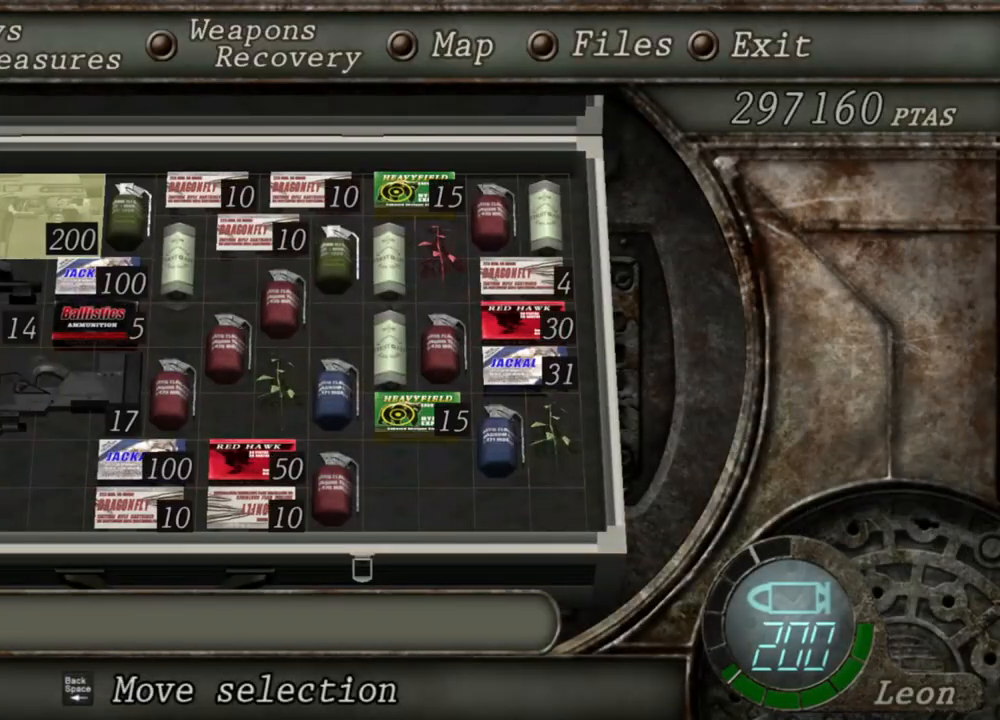
{"keys": [], "mouse": [], "events": []}
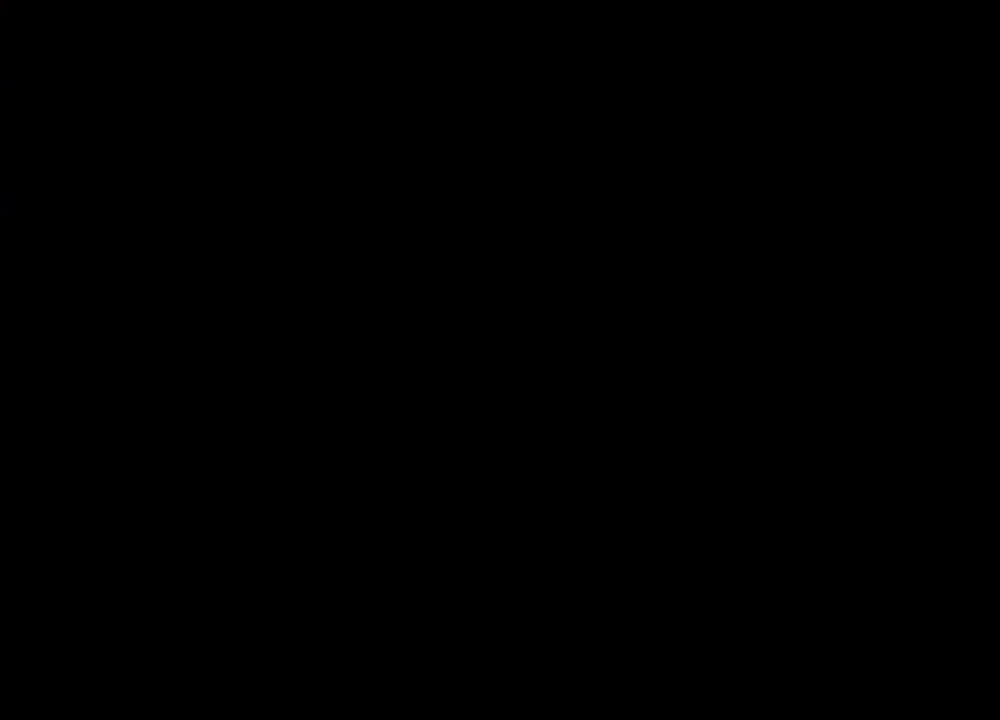
{"keys": [], "mouse": ["right"], "events": [[134, "w", "down"], [267, "d", "down"], [367, "d", "up"], [367, "w", "up"], [400, "mouse_right", "down"]]}
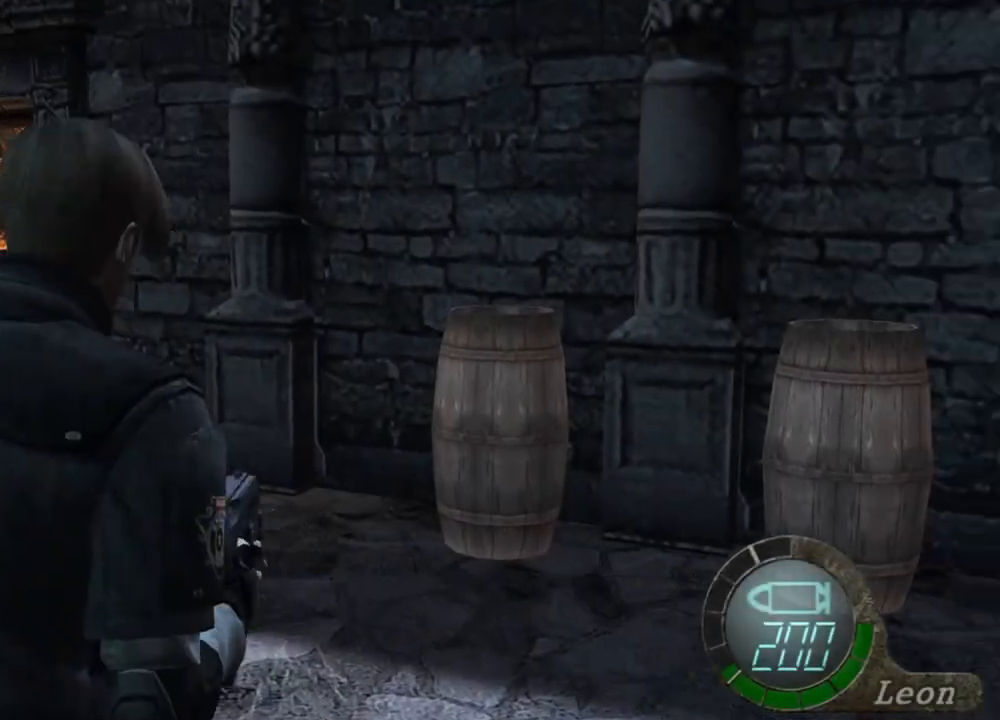
{"keys": [], "mouse": ["right"], "events": []}
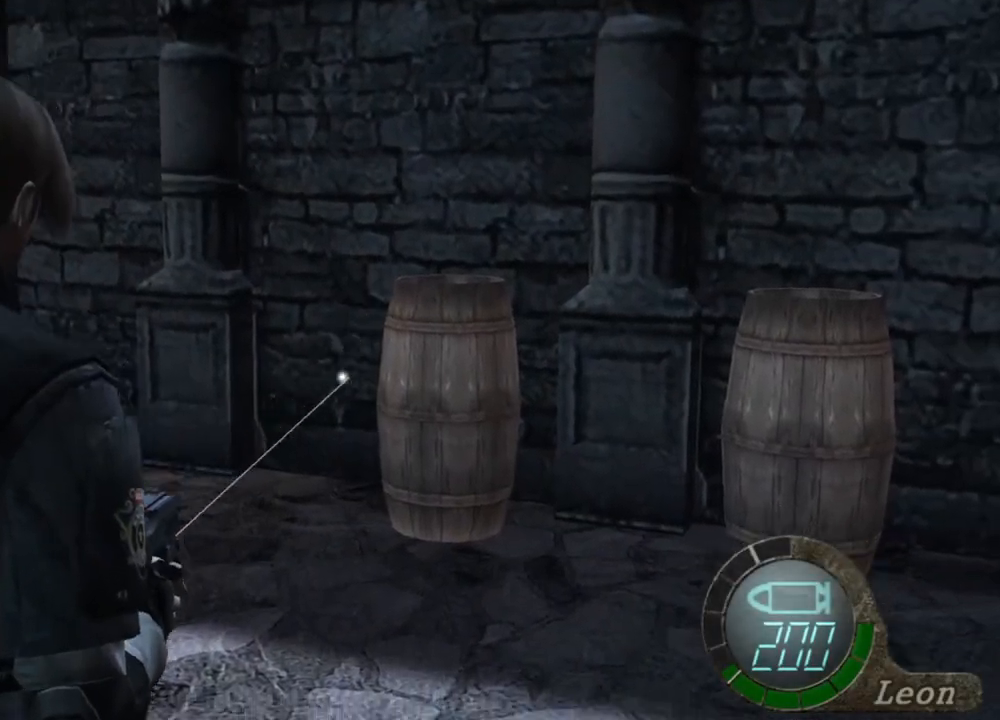
{"keys": [], "mouse": ["right"], "events": []}
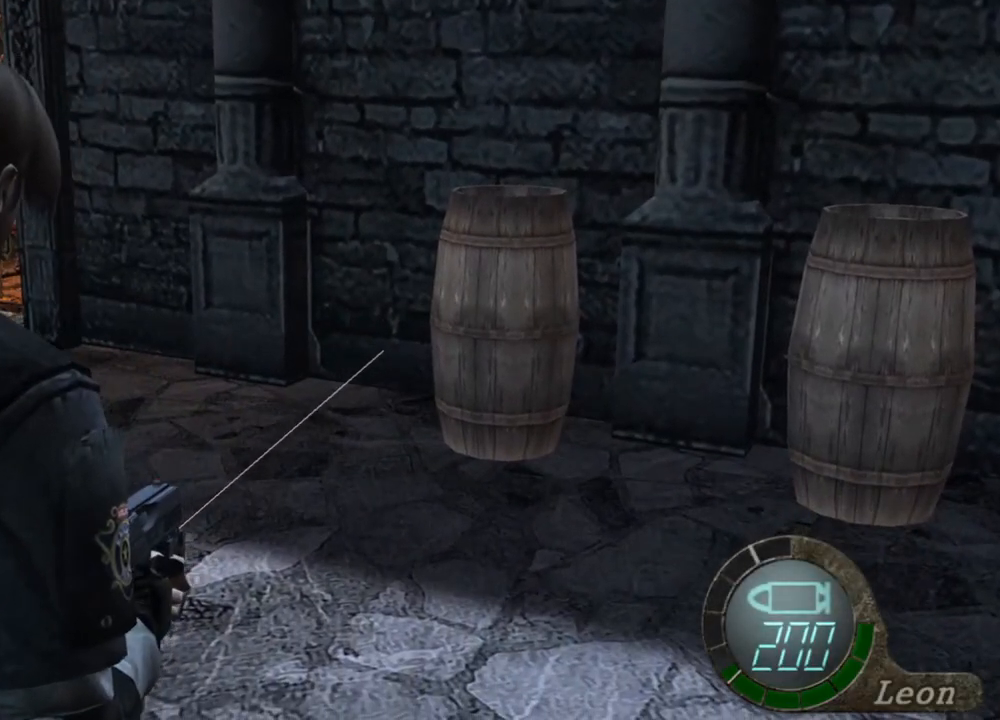
{"keys": [], "mouse": ["right"], "events": []}
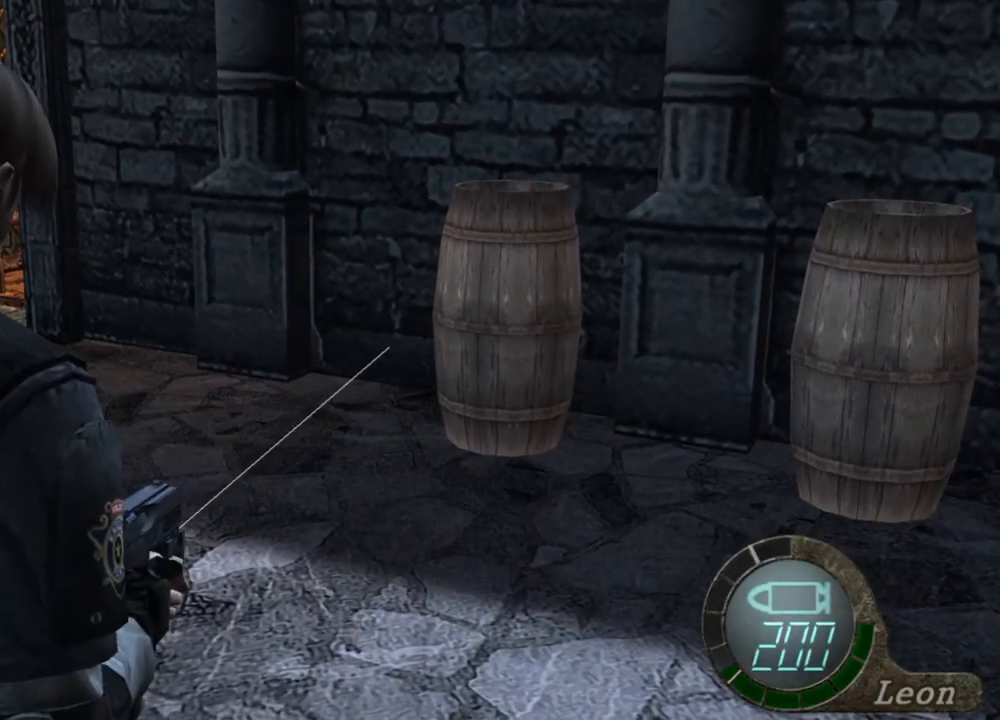
{"keys": [], "mouse": ["right"], "events": []}
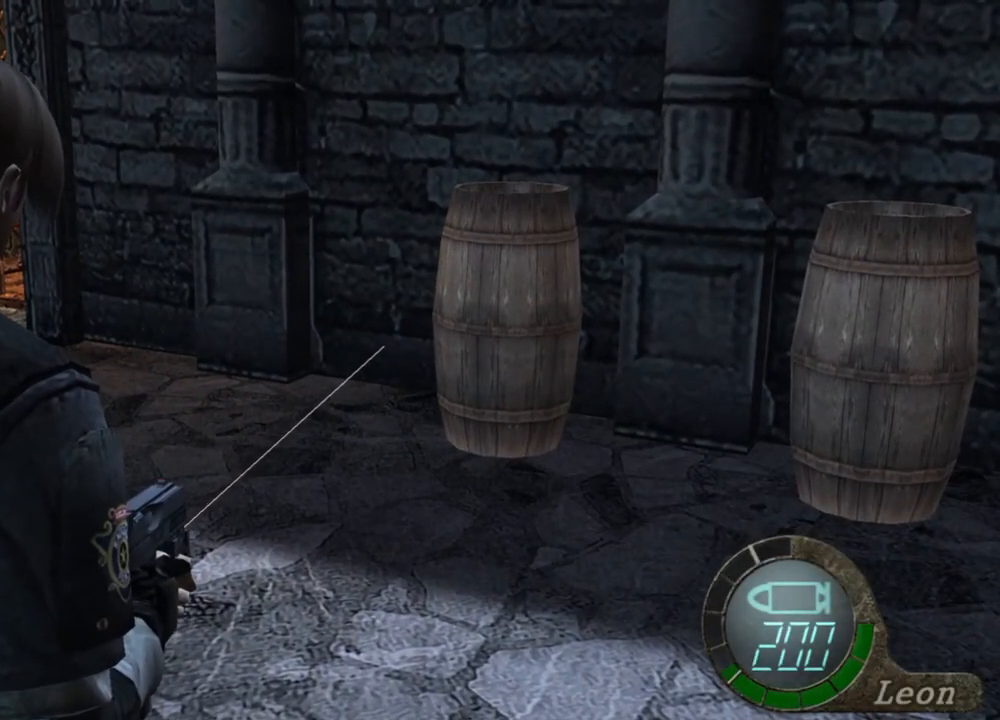
{"keys": [], "mouse": ["right"], "events": []}
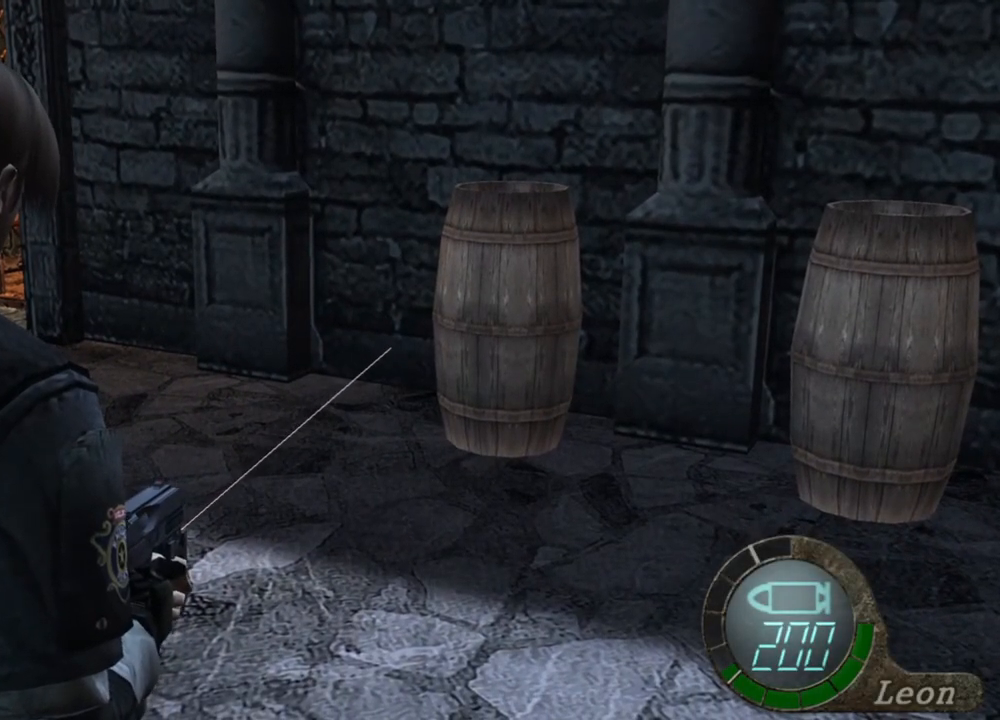
{"keys": [], "mouse": ["right"], "events": []}
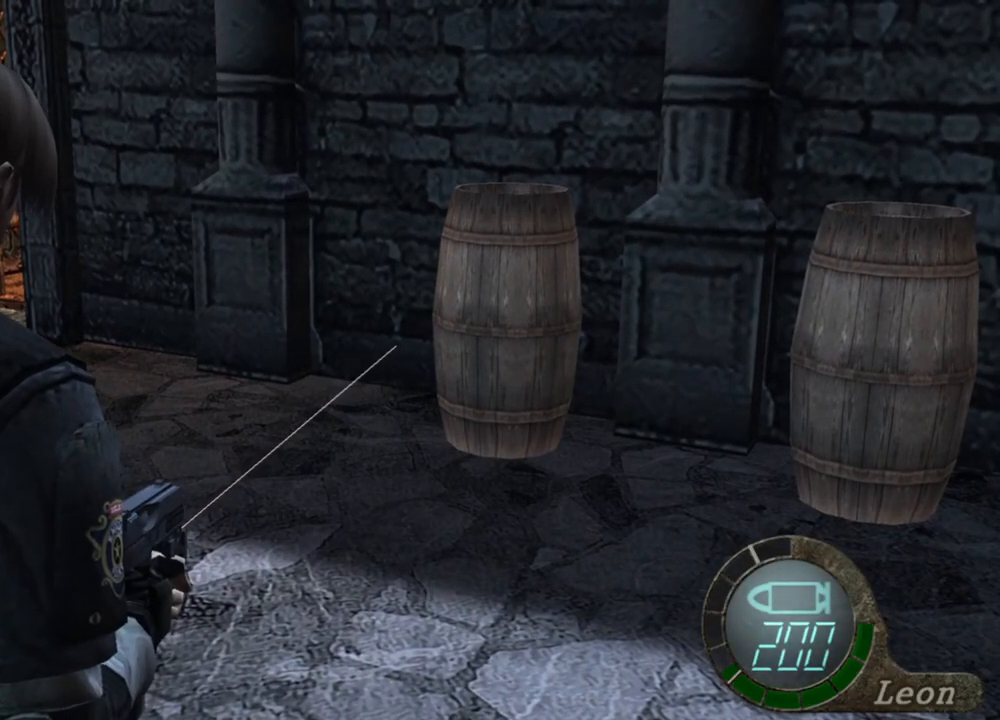
{"keys": [], "mouse": ["right"], "events": []}
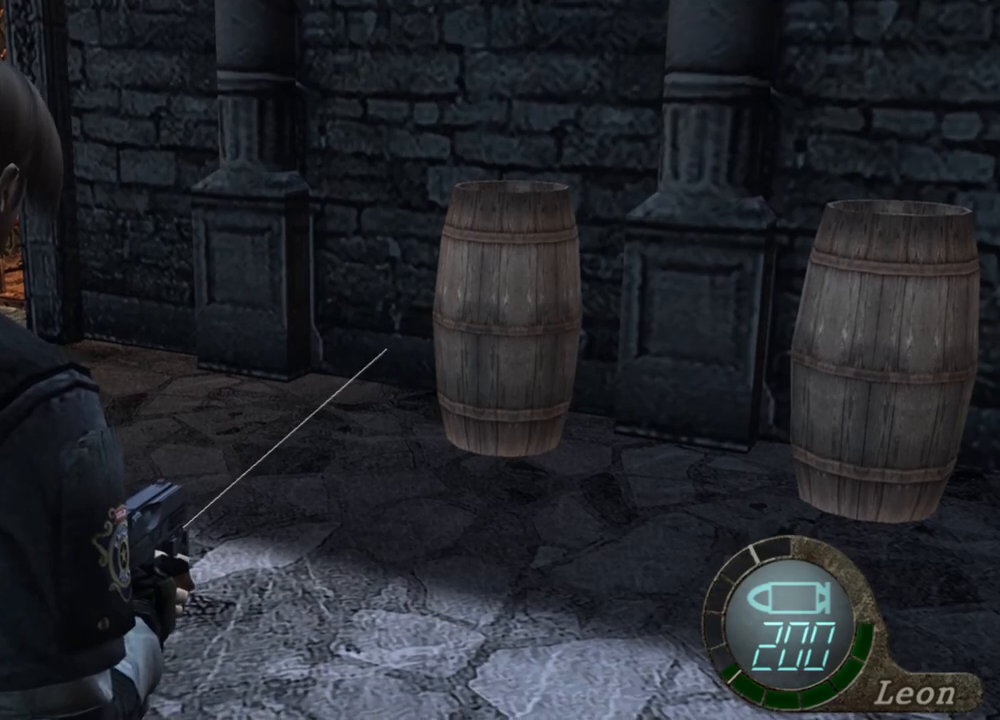
{"keys": [], "mouse": ["right"], "events": []}
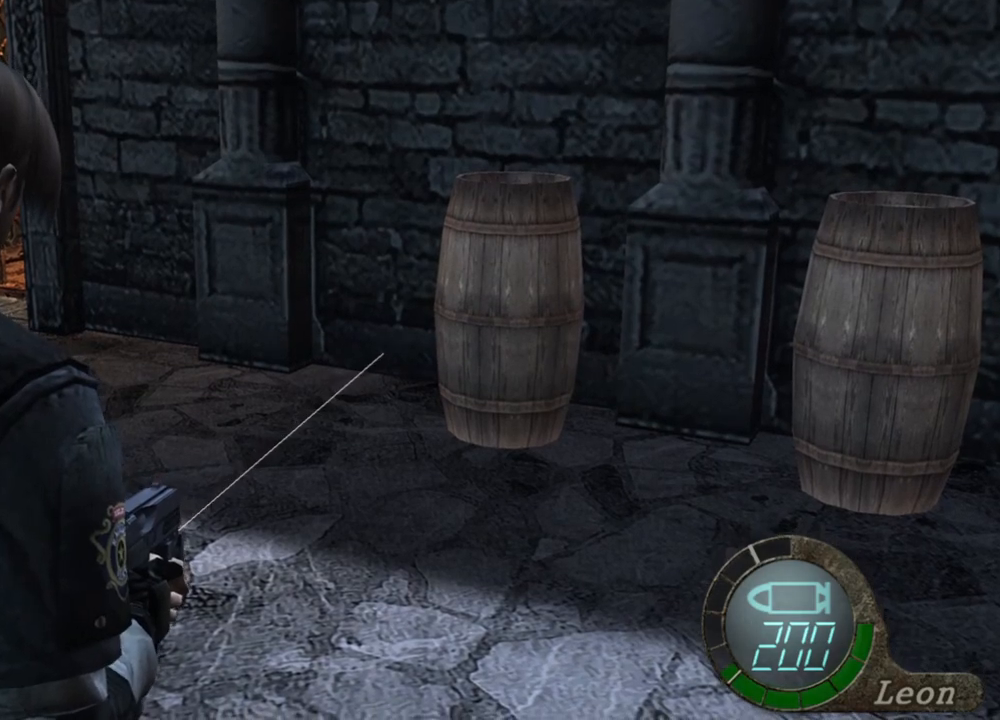
{"keys": [], "mouse": ["right"], "events": []}
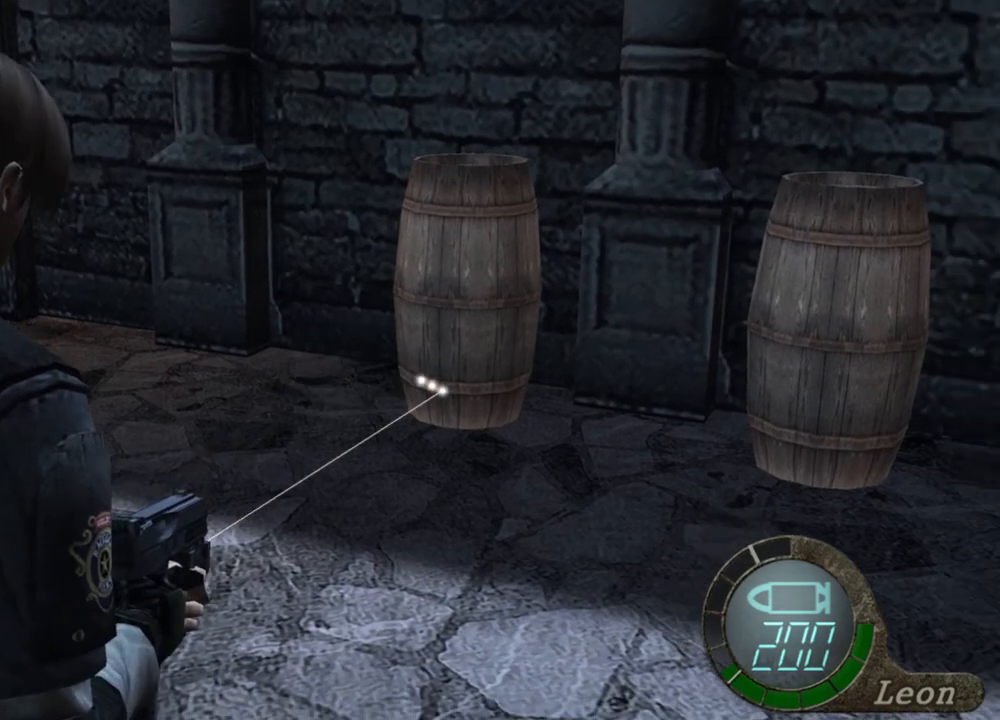
{"keys": [], "mouse": ["right"], "events": []}
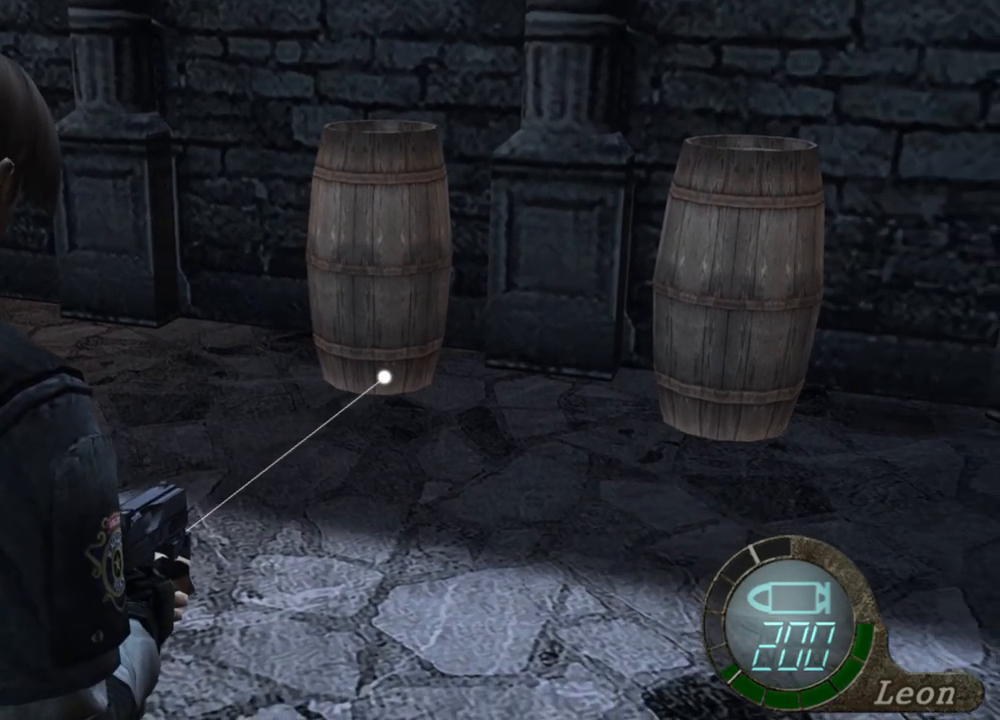
{"keys": [], "mouse": ["right"], "events": []}
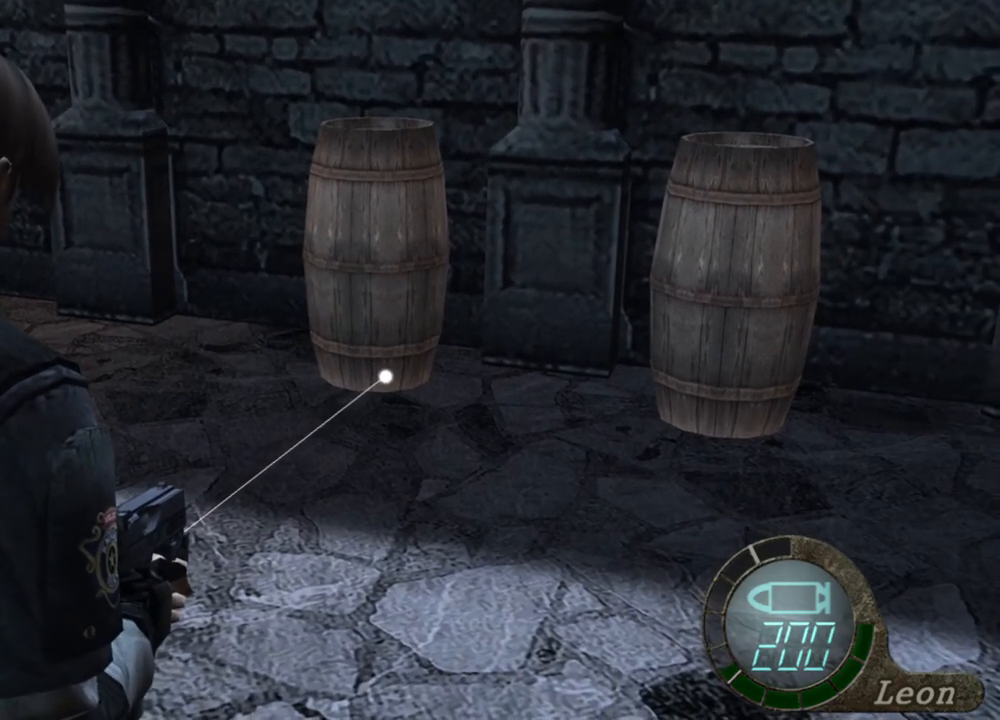
{"keys": [], "mouse": ["right"], "events": []}
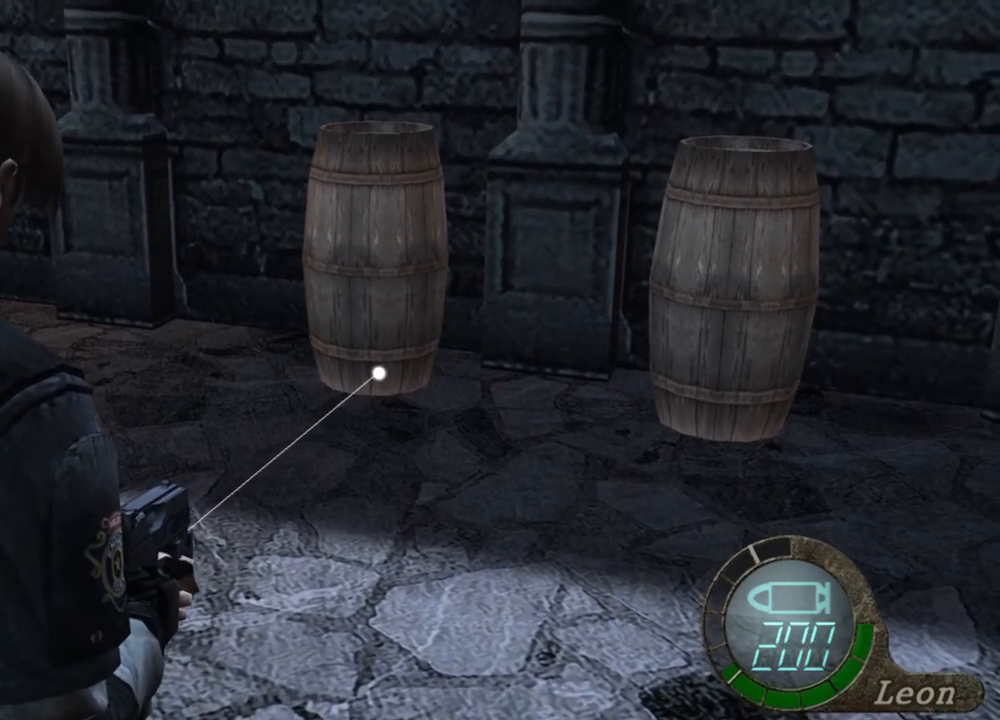
{"keys": [], "mouse": ["right"], "events": []}
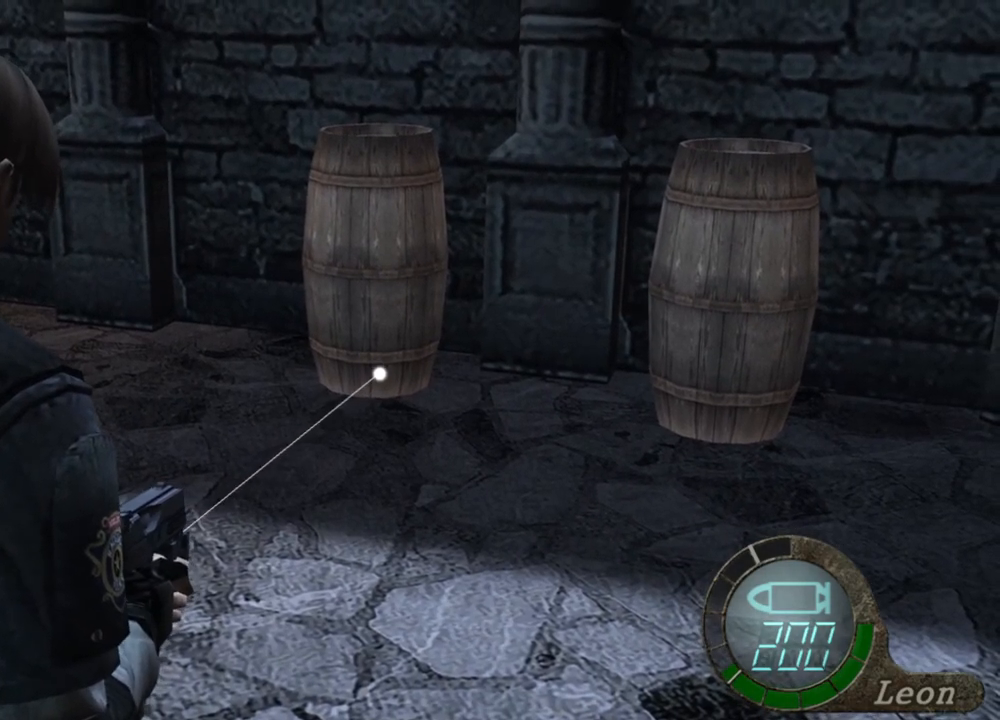
{"keys": [], "mouse": ["right"], "events": []}
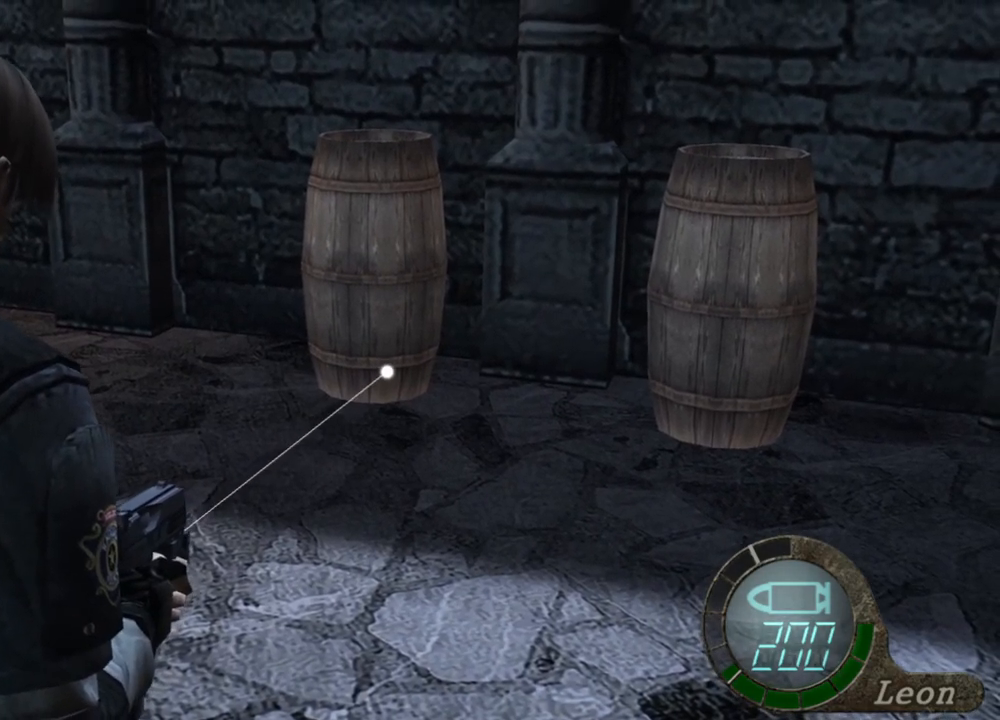
{"keys": [], "mouse": ["right"], "events": []}
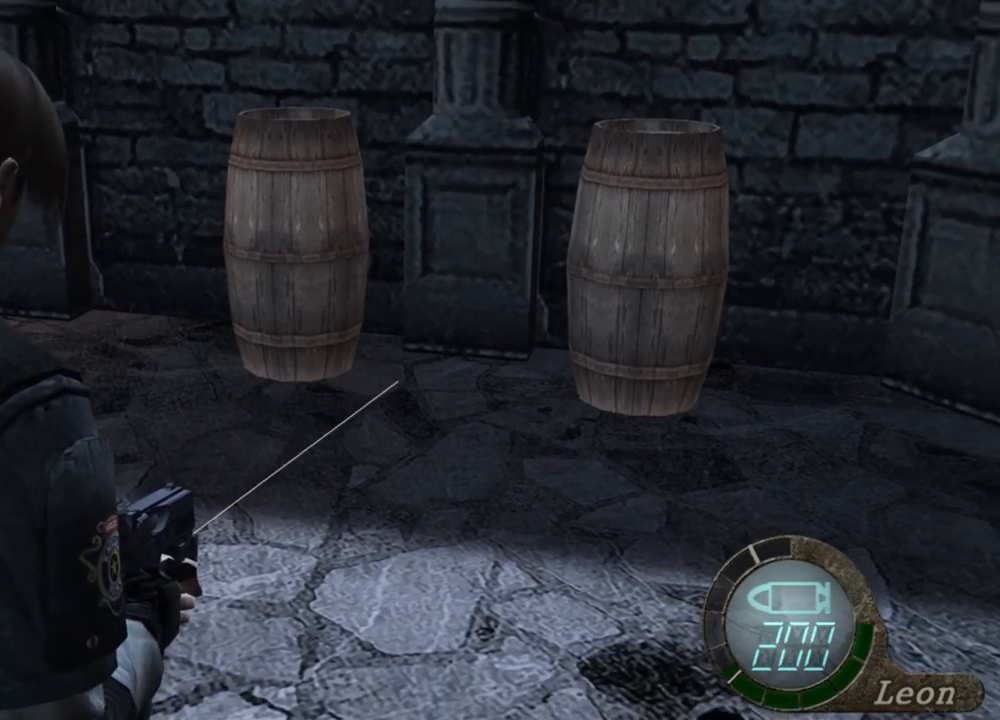
{"keys": [], "mouse": ["right"], "events": []}
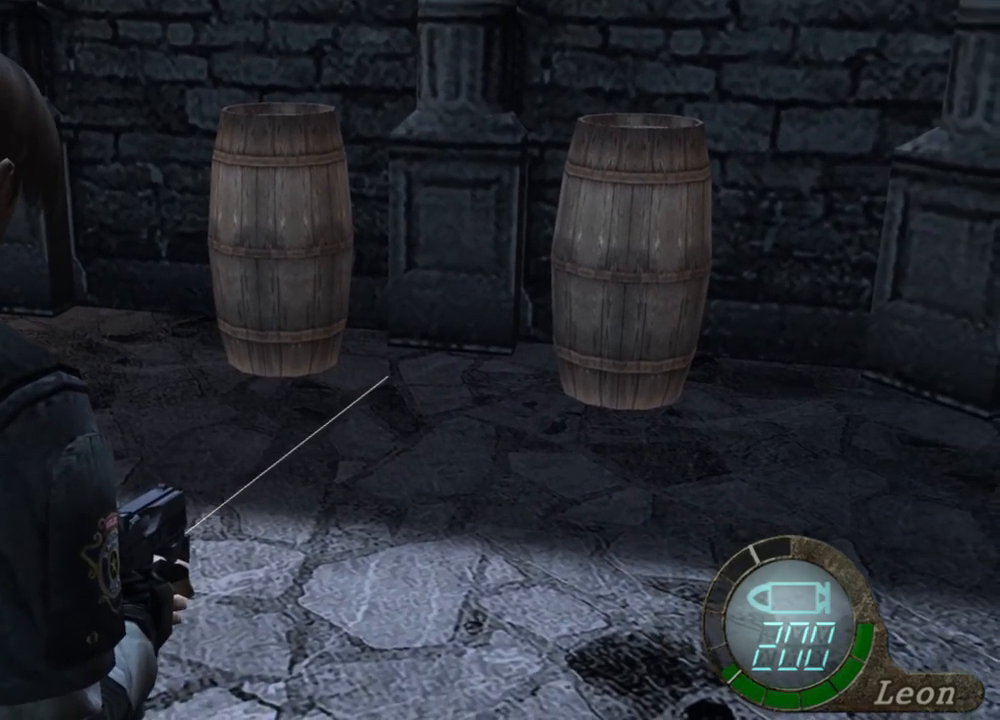
{"keys": [], "mouse": ["right"], "events": []}
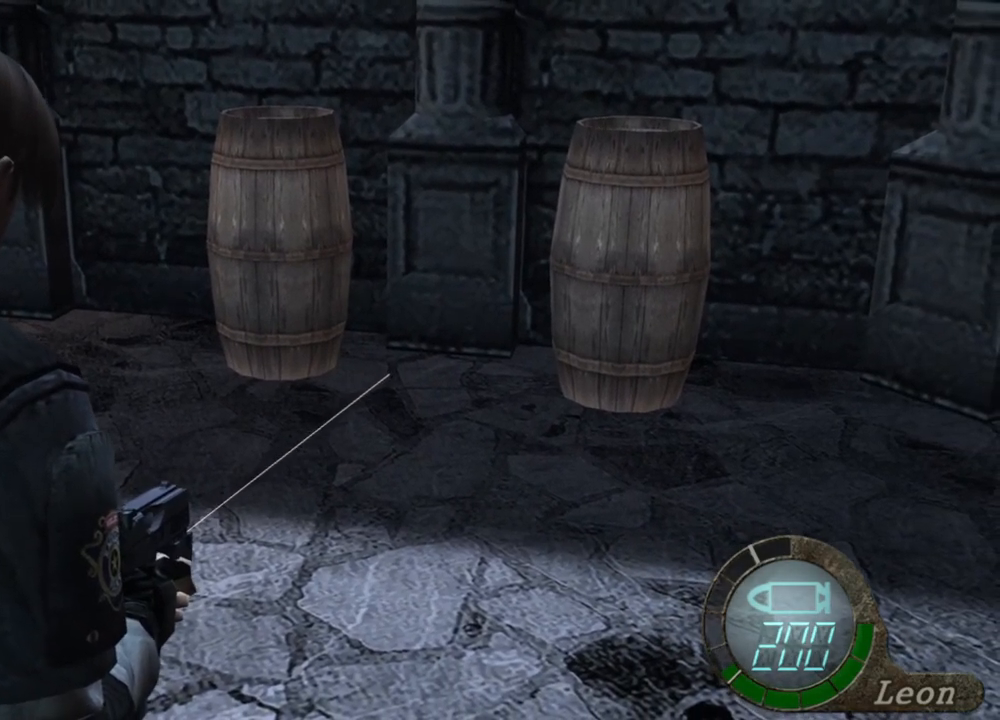
{"keys": [], "mouse": ["right"], "events": []}
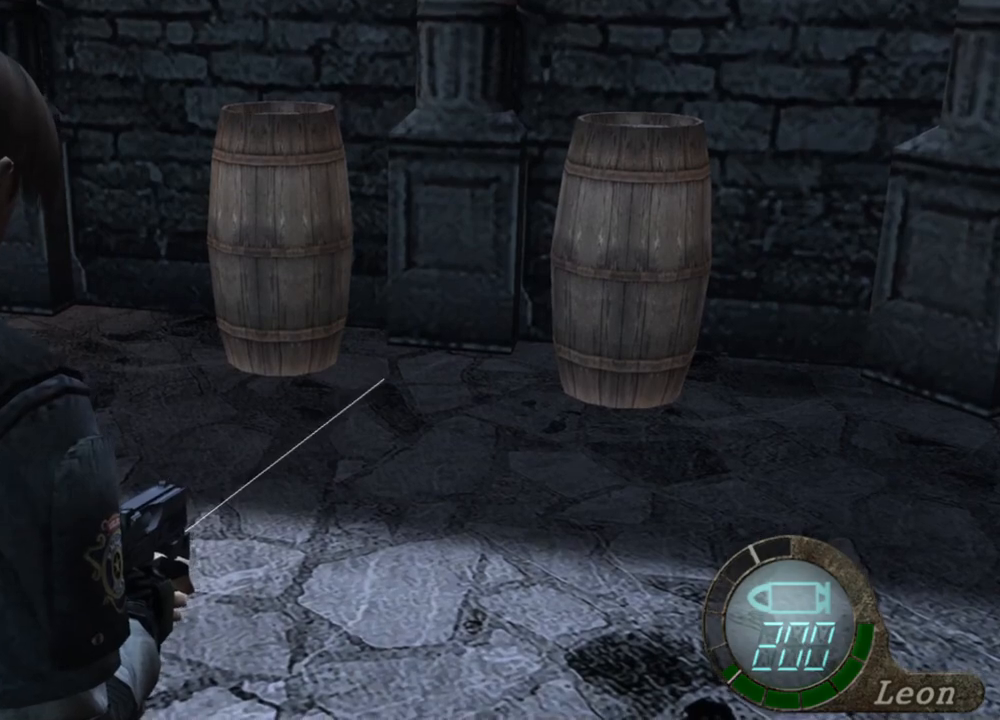
{"keys": [], "mouse": ["right"], "events": []}
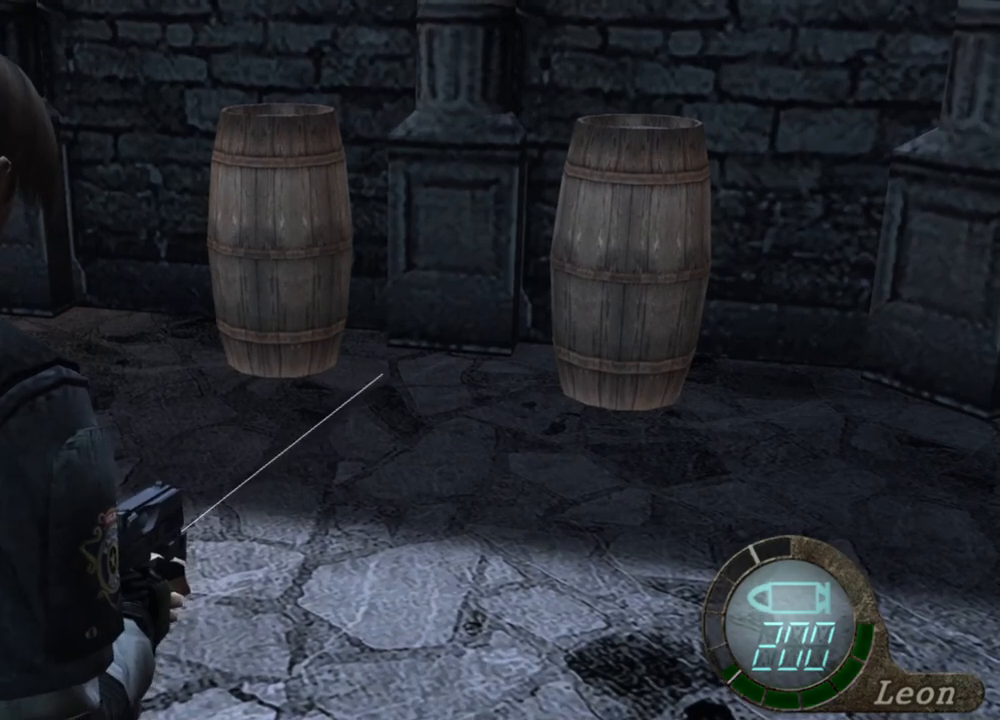
{"keys": [], "mouse": ["right"], "events": []}